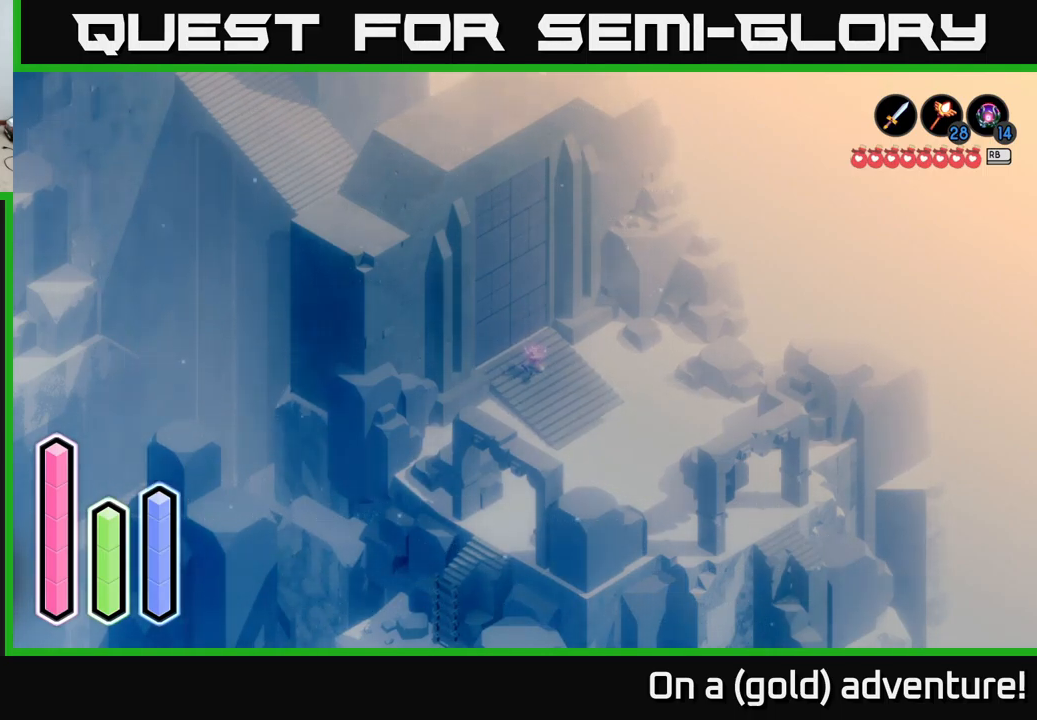
Gameplay with a controller (Xbox layout); each line is a JSON object with the inputs held at the frame after it. "events" lists button and stick changes between this image and that frame as [ms after this image, input, new state], when the widget could be followed in between.
{"buttons": [], "left_stick": "center", "right_stick": "center", "events": [[16, "DPAD_UP", "down"], [200, "DPAD_UP", "up"], [383, "DPAD_RIGHT", "down"], [483, "DPAD_RIGHT", "up"]]}
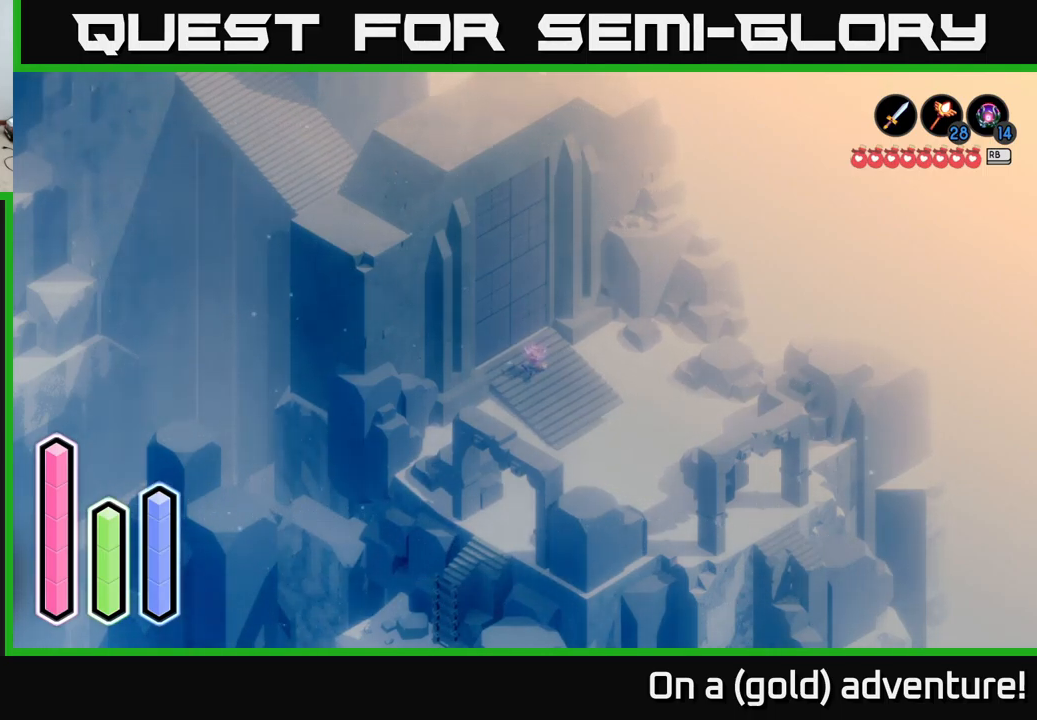
{"buttons": [], "left_stick": "center", "right_stick": "center", "events": [[200, "DPAD_RIGHT", "down"], [333, "DPAD_RIGHT", "up"]]}
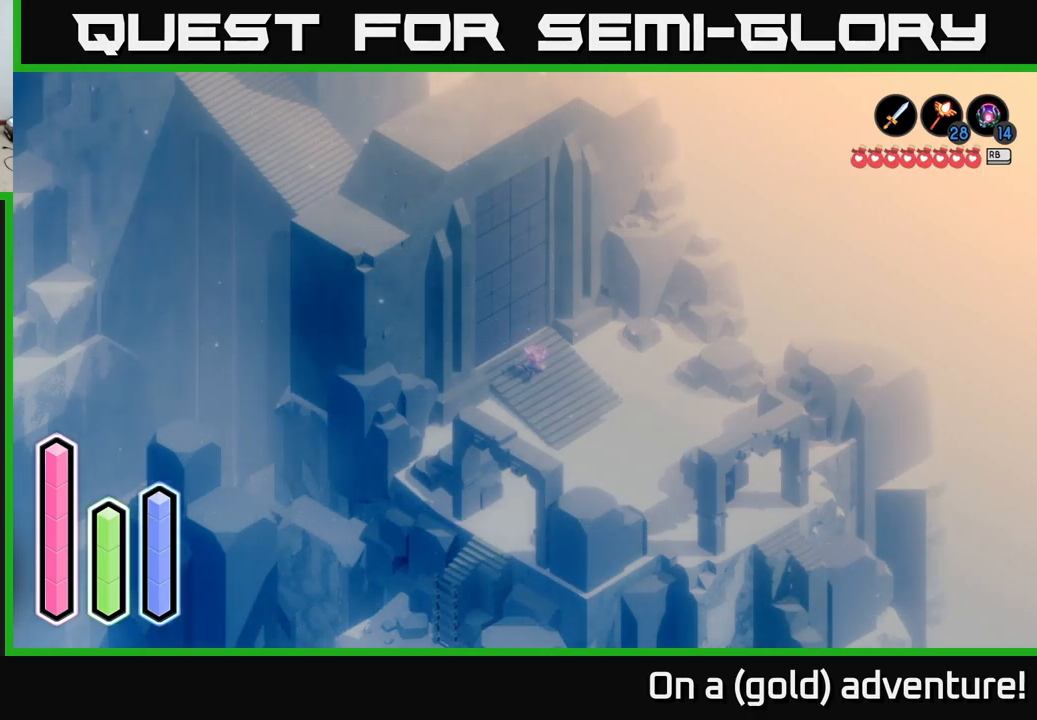
{"buttons": ["DPAD_LEFT"], "left_stick": "center", "right_stick": "center", "events": [[66, "DPAD_DOWN", "down"], [216, "DPAD_DOWN", "up"], [450, "DPAD_LEFT", "down"]]}
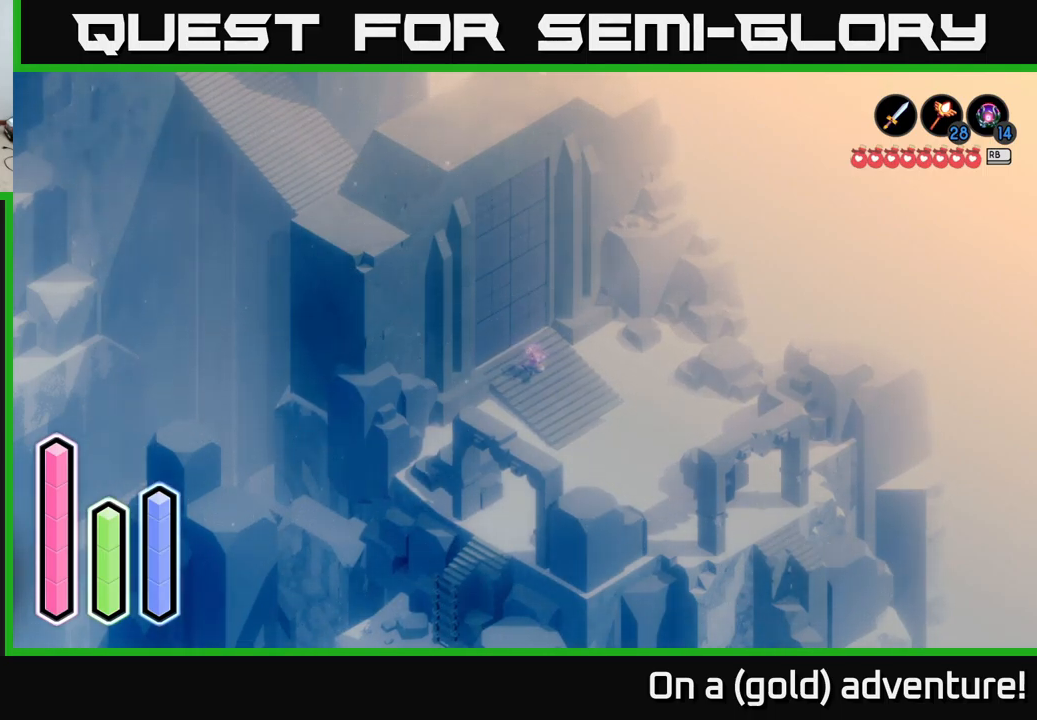
{"buttons": [], "left_stick": "center", "right_stick": "center", "events": [[133, "DPAD_LEFT", "up"]]}
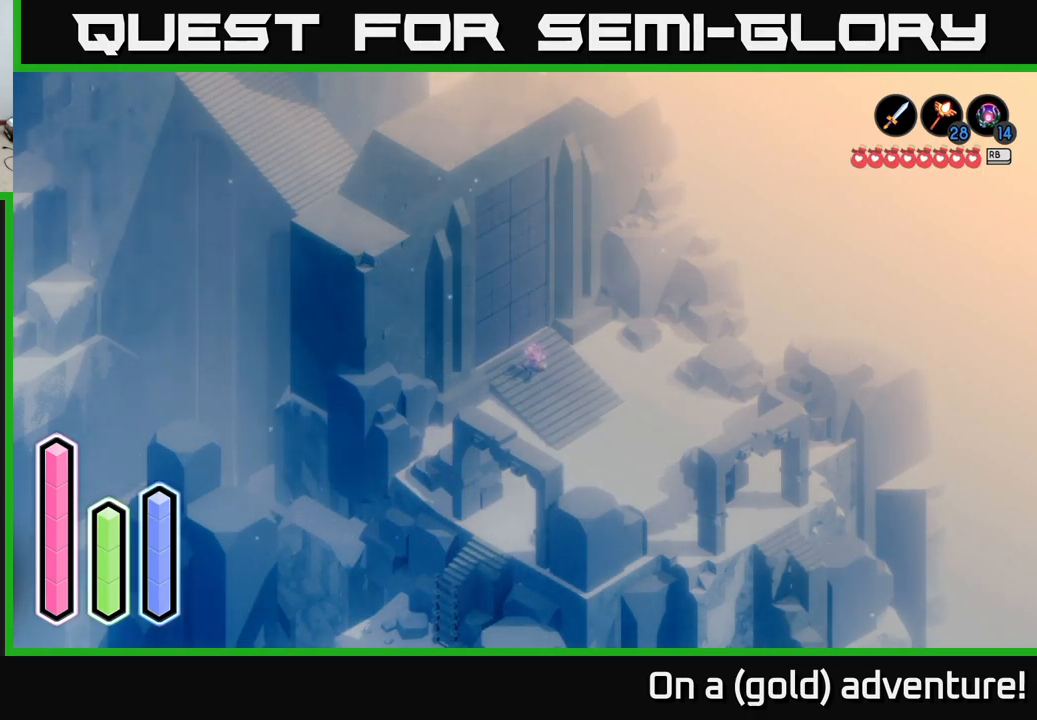
{"buttons": [], "left_stick": "center", "right_stick": "center", "events": [[300, "DPAD_DOWN", "down"], [483, "DPAD_DOWN", "up"]]}
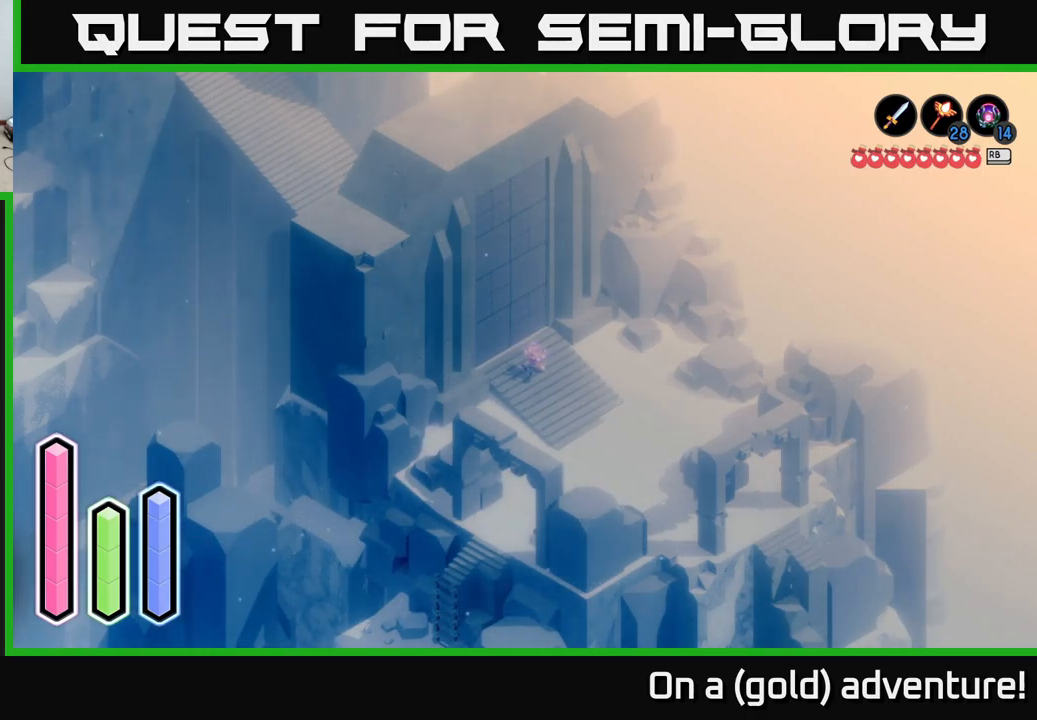
{"buttons": [], "left_stick": "center", "right_stick": "center", "events": [[216, "DPAD_LEFT", "down"], [383, "DPAD_LEFT", "up"]]}
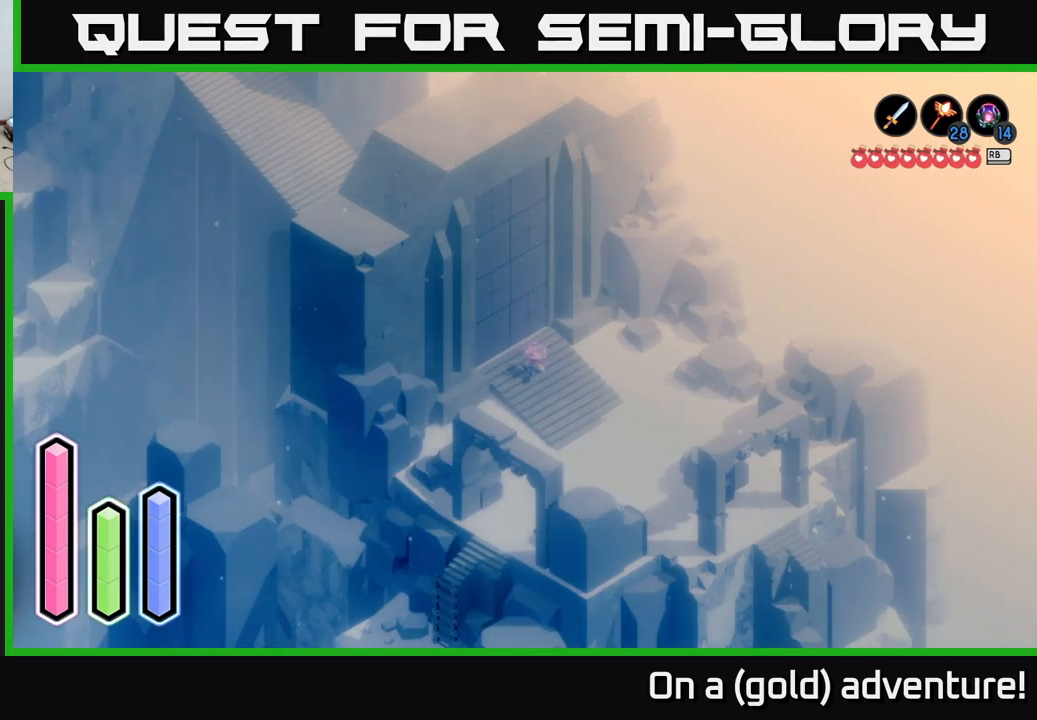
{"buttons": [], "left_stick": "center", "right_stick": "center", "events": [[166, "DPAD_DOWN", "down"], [366, "DPAD_DOWN", "up"]]}
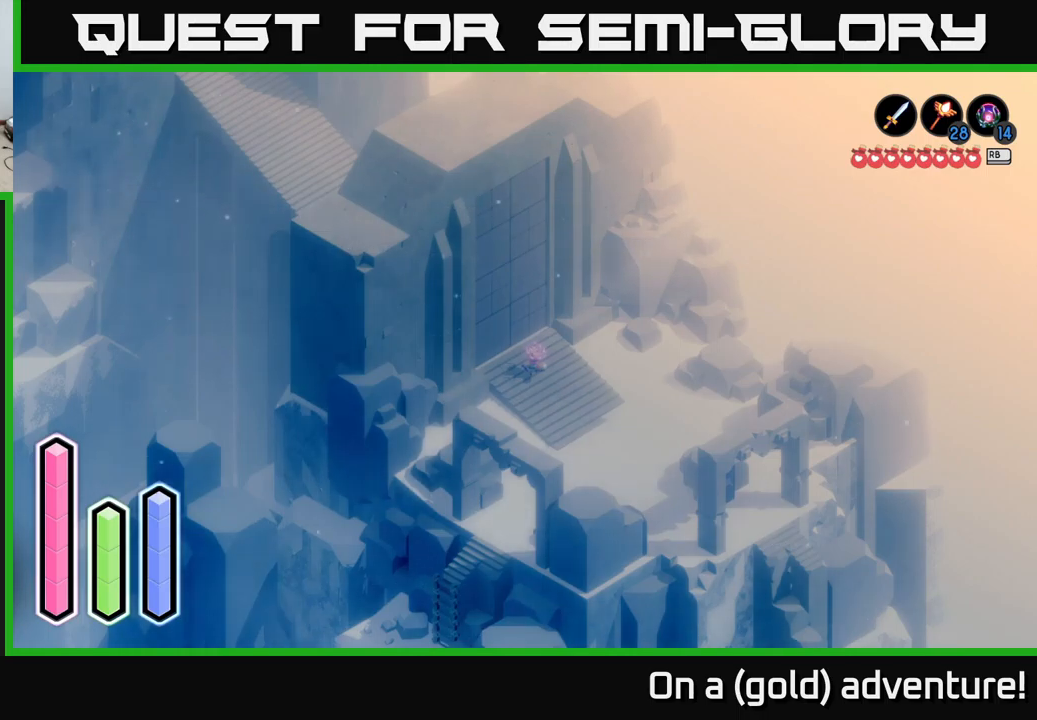
{"buttons": [], "left_stick": "center", "right_stick": "center", "events": [[300, "DPAD_RIGHT", "down"], [467, "DPAD_RIGHT", "up"]]}
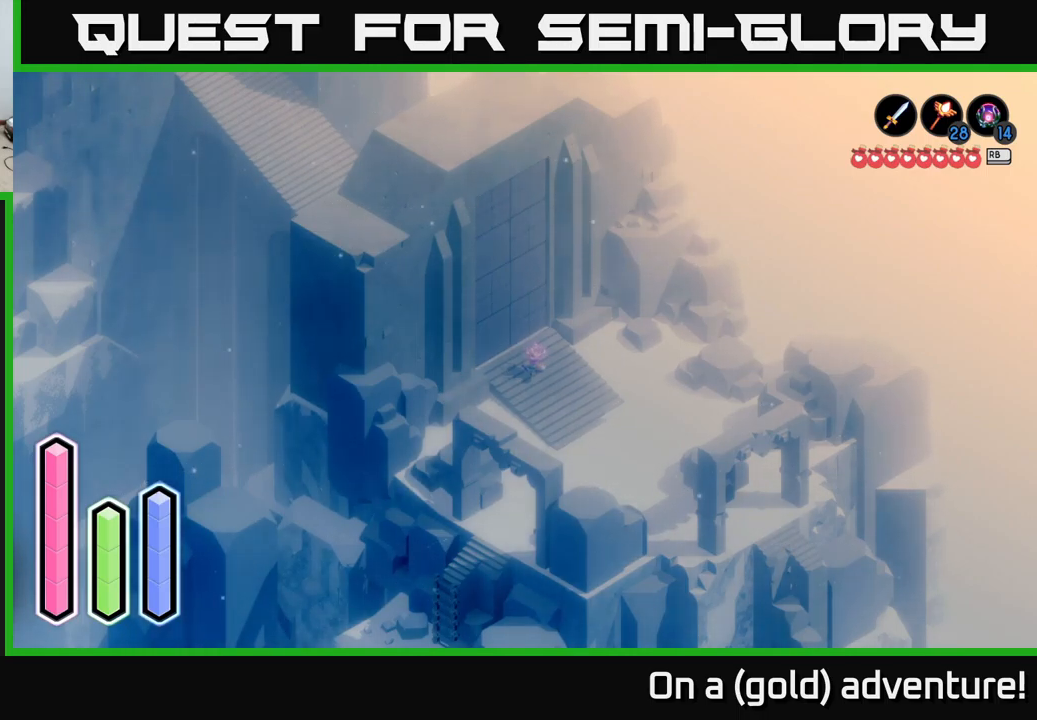
{"buttons": ["DPAD_DOWN"], "left_stick": "center", "right_stick": "center", "events": [[400, "DPAD_DOWN", "down"]]}
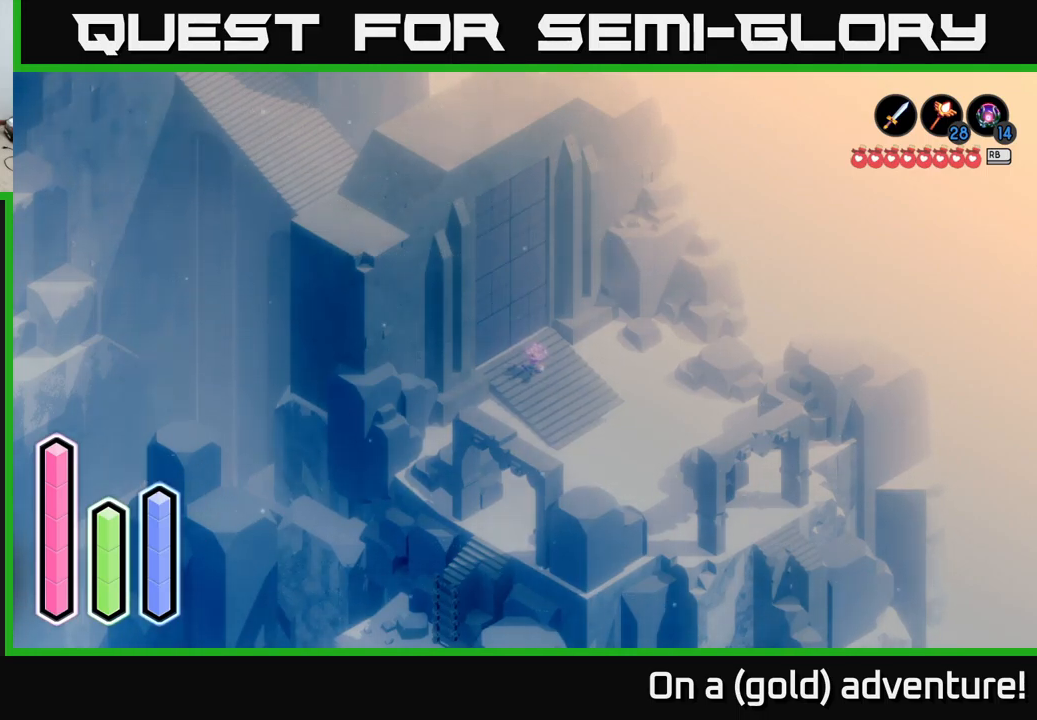
{"buttons": [], "left_stick": "center", "right_stick": "center", "events": [[83, "DPAD_DOWN", "up"], [350, "DPAD_RIGHT", "down"], [500, "DPAD_RIGHT", "up"]]}
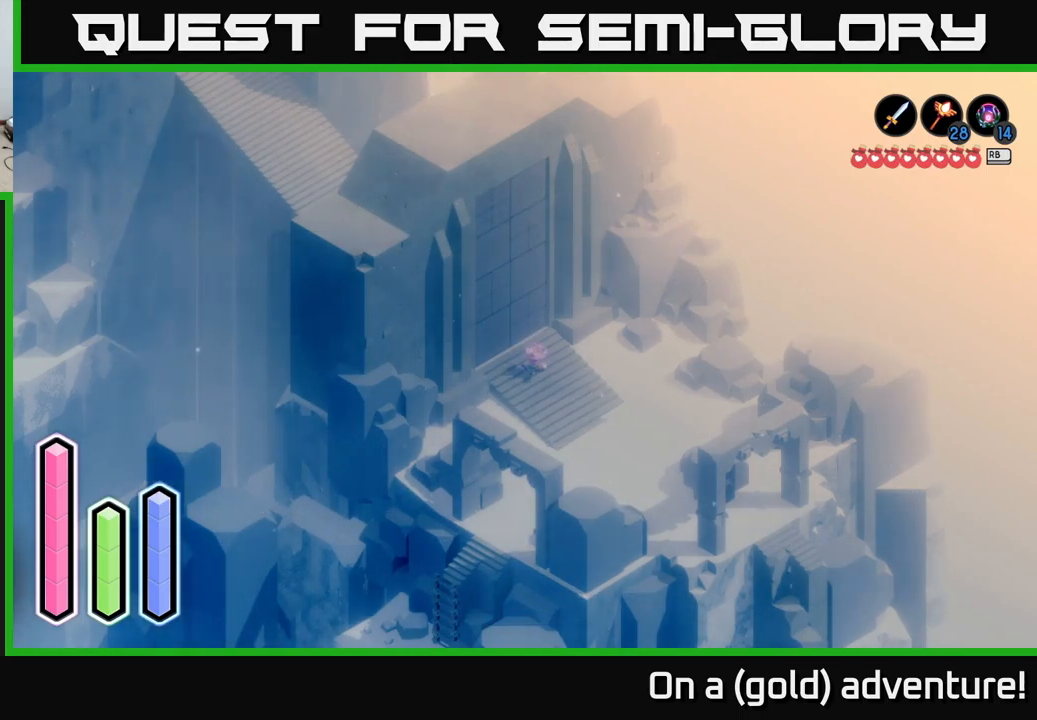
{"buttons": ["DPAD_DOWN"], "left_stick": "center", "right_stick": "center", "events": [[400, "DPAD_DOWN", "down"]]}
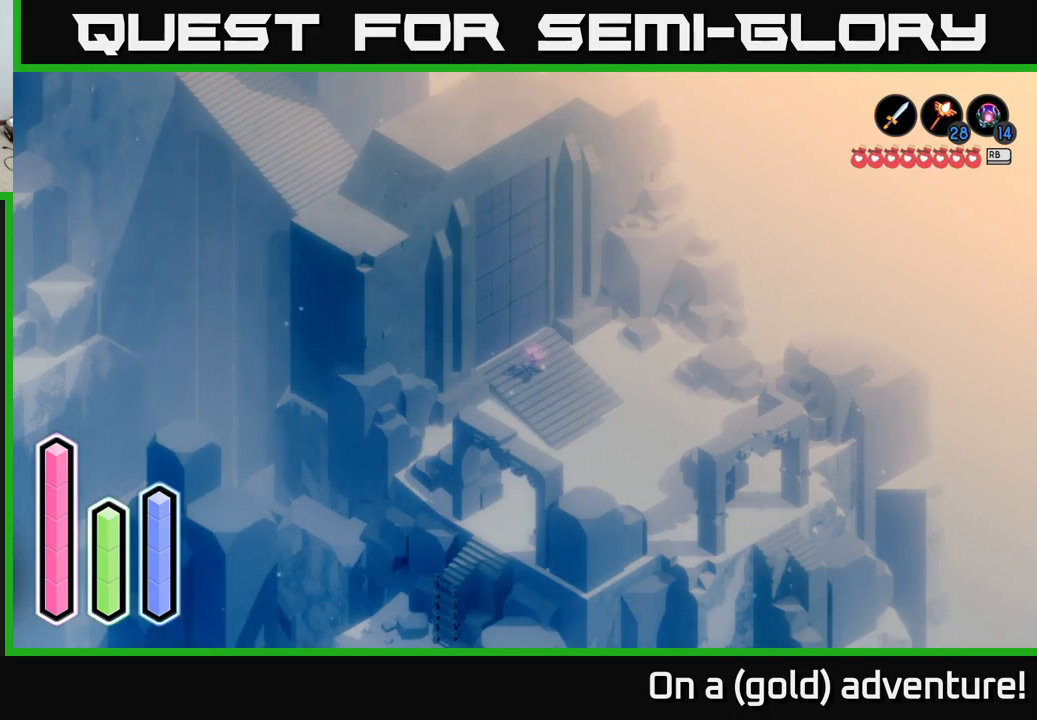
{"buttons": ["DPAD_LEFT"], "left_stick": "center", "right_stick": "center", "events": [[67, "DPAD_DOWN", "up"], [467, "DPAD_LEFT", "down"]]}
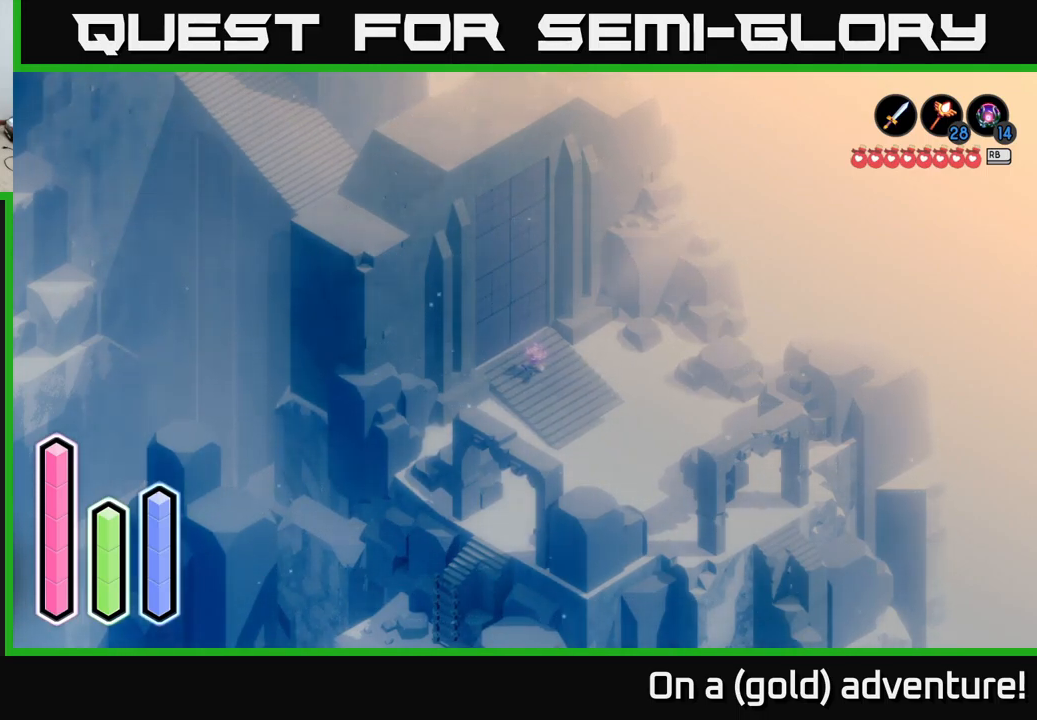
{"buttons": [], "left_stick": "center", "right_stick": "center", "events": [[183, "DPAD_LEFT", "up"]]}
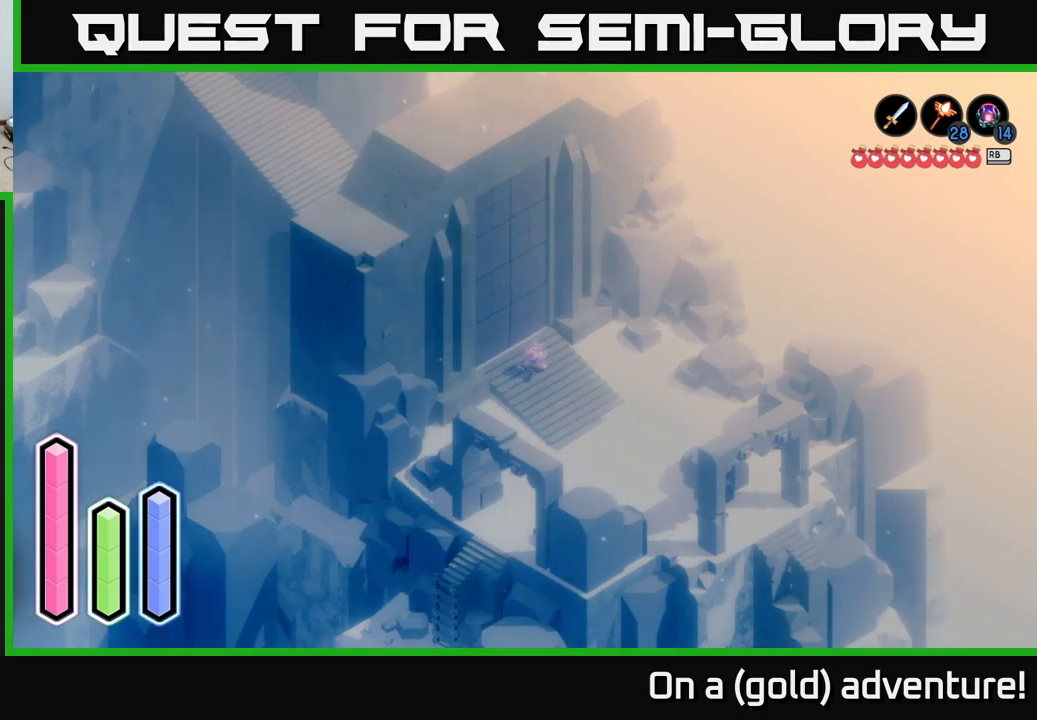
{"buttons": [], "left_stick": "center", "right_stick": "center", "events": [[250, "DPAD_LEFT", "down"], [417, "DPAD_LEFT", "up"]]}
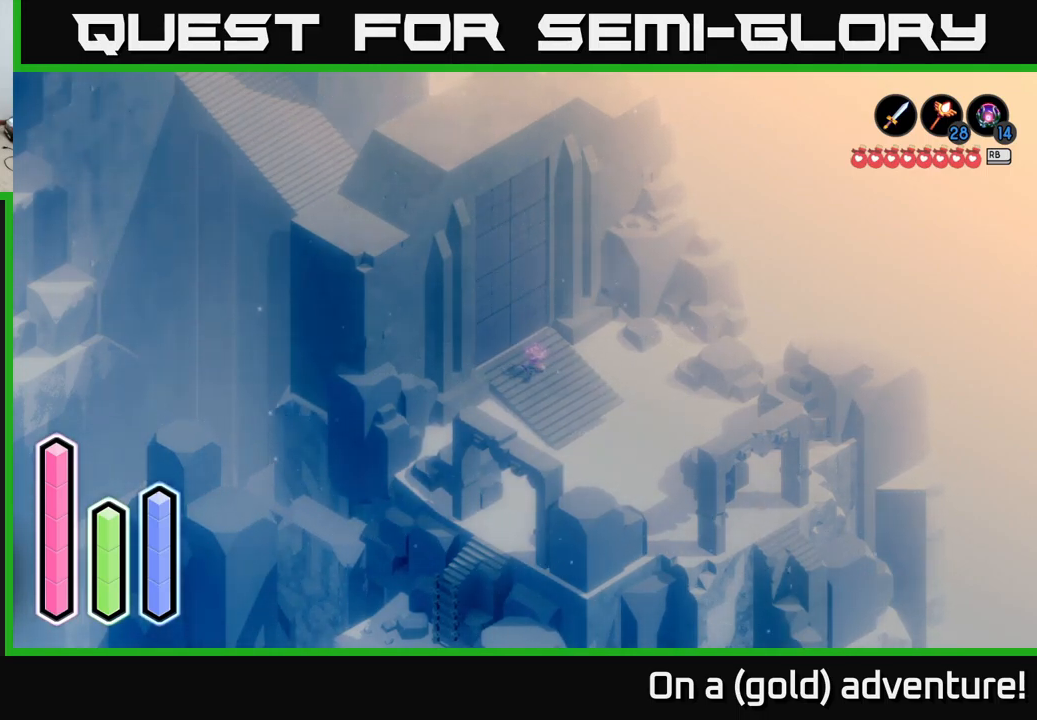
{"buttons": ["DPAD_RIGHT"], "left_stick": "center", "right_stick": "center", "events": [[100, "DPAD_DOWN", "down"], [217, "DPAD_DOWN", "up"], [467, "DPAD_RIGHT", "down"]]}
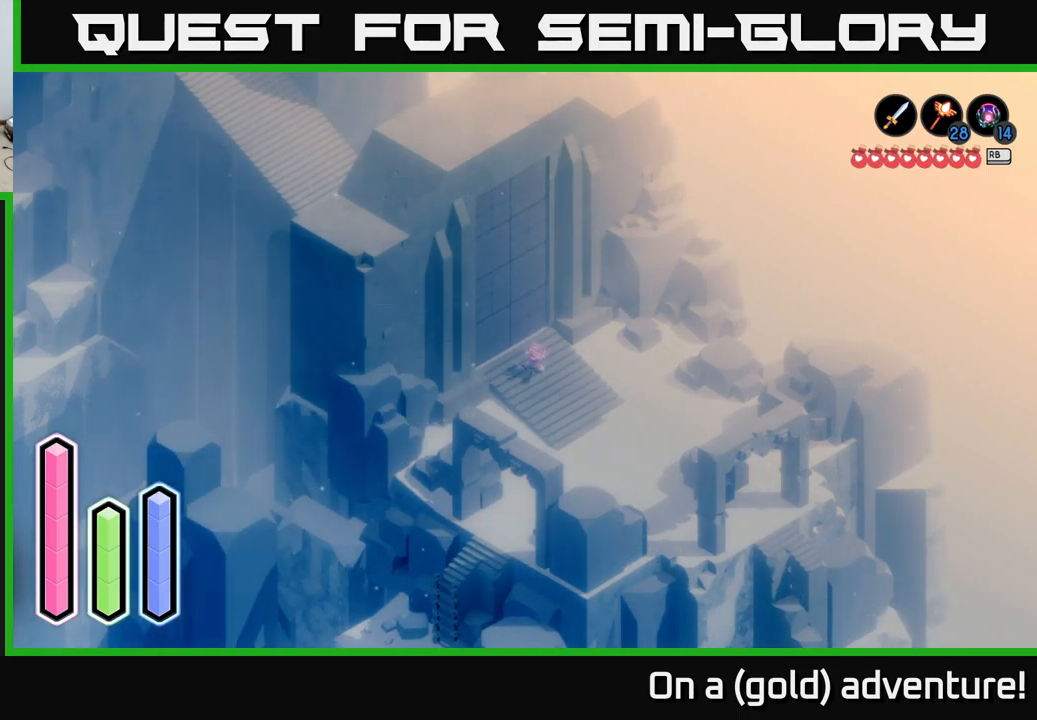
{"buttons": [], "left_stick": "center", "right_stick": "center", "events": [[117, "DPAD_RIGHT", "up"]]}
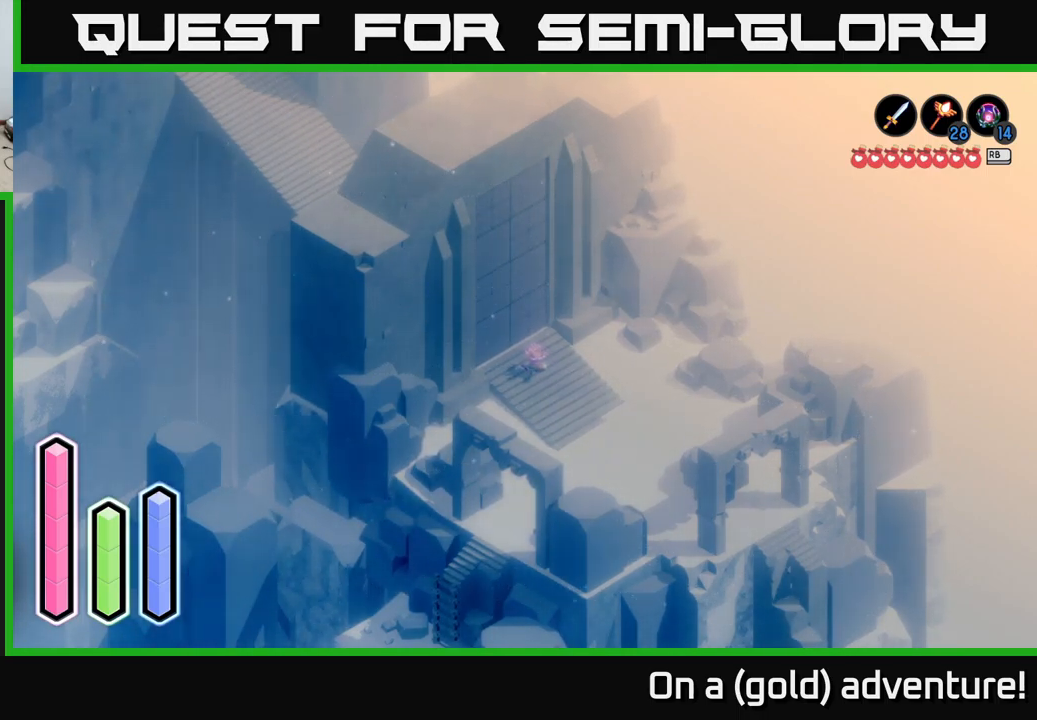
{"buttons": [], "left_stick": "center", "right_stick": "center", "events": [[300, "DPAD_DOWN", "down"], [450, "DPAD_DOWN", "up"]]}
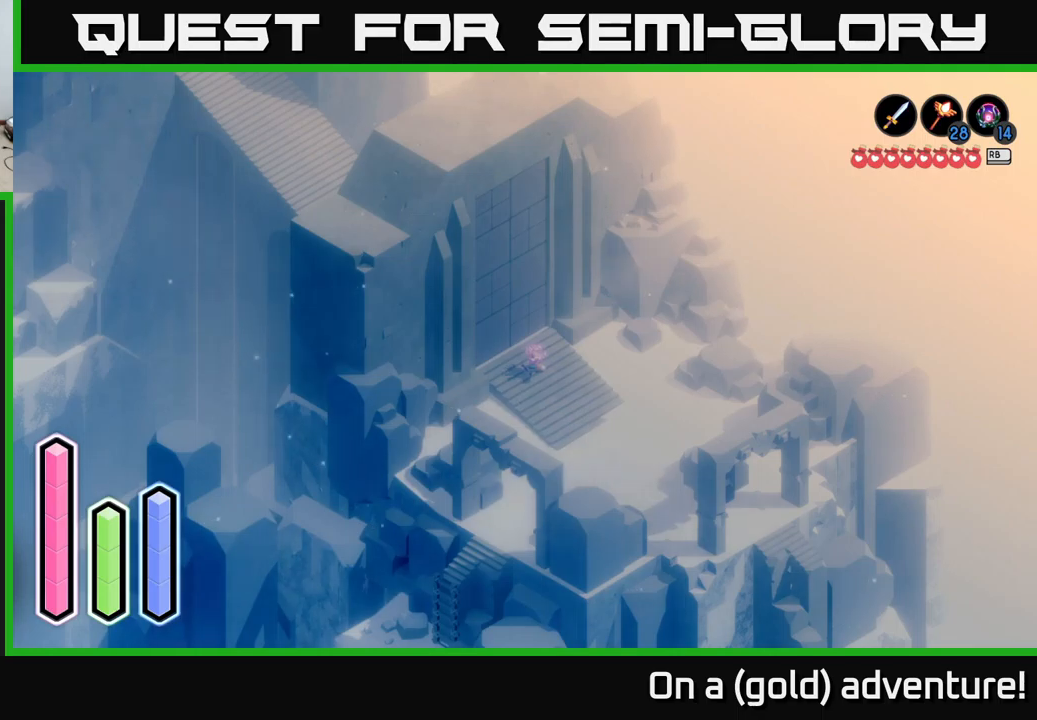
{"buttons": [], "left_stick": "center", "right_stick": "center", "events": [[250, "DPAD_LEFT", "down"], [450, "DPAD_LEFT", "up"]]}
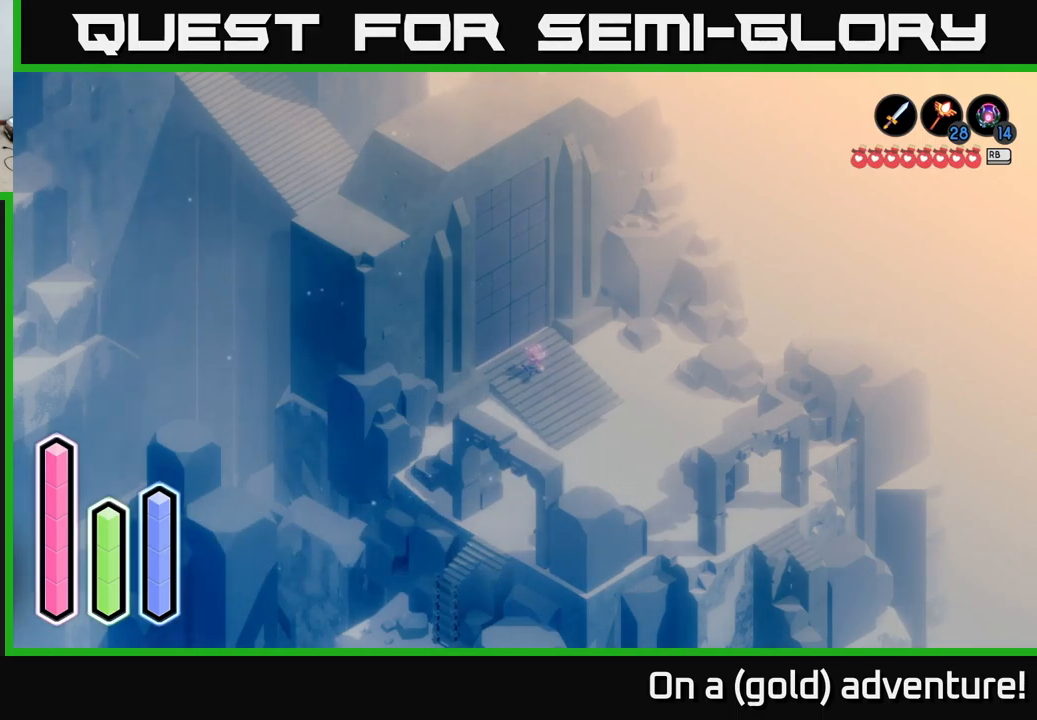
{"buttons": [], "left_stick": "center", "right_stick": "center", "events": [[234, "DPAD_DOWN", "down"], [400, "DPAD_DOWN", "up"]]}
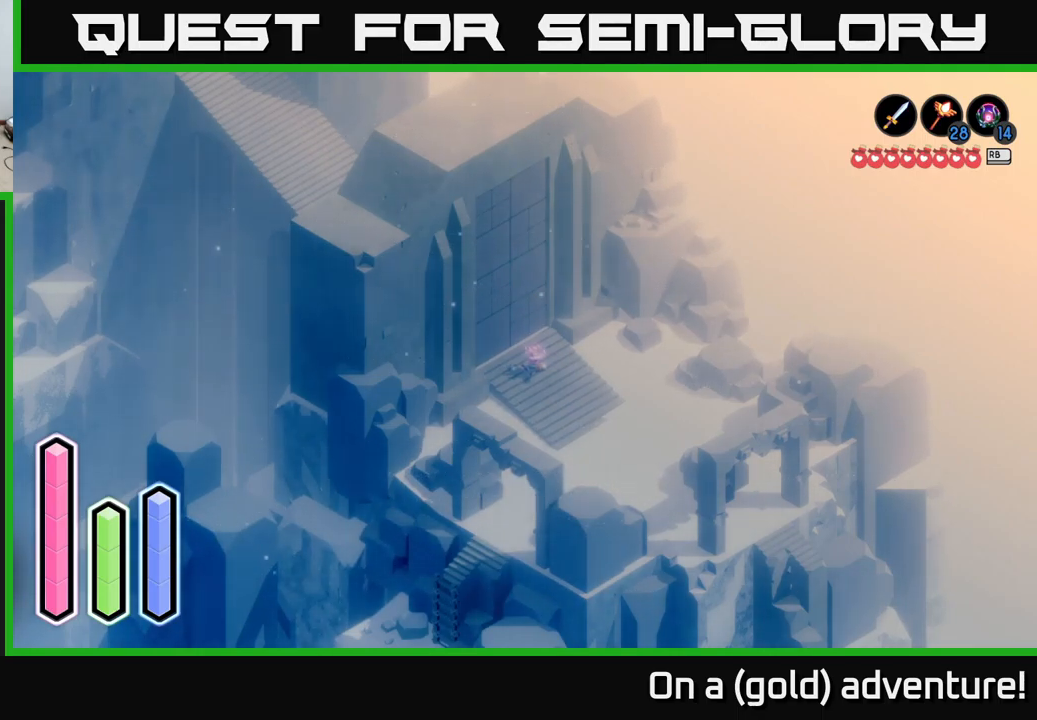
{"buttons": [], "left_stick": "center", "right_stick": "center", "events": [[217, "DPAD_RIGHT", "down"], [384, "DPAD_RIGHT", "up"]]}
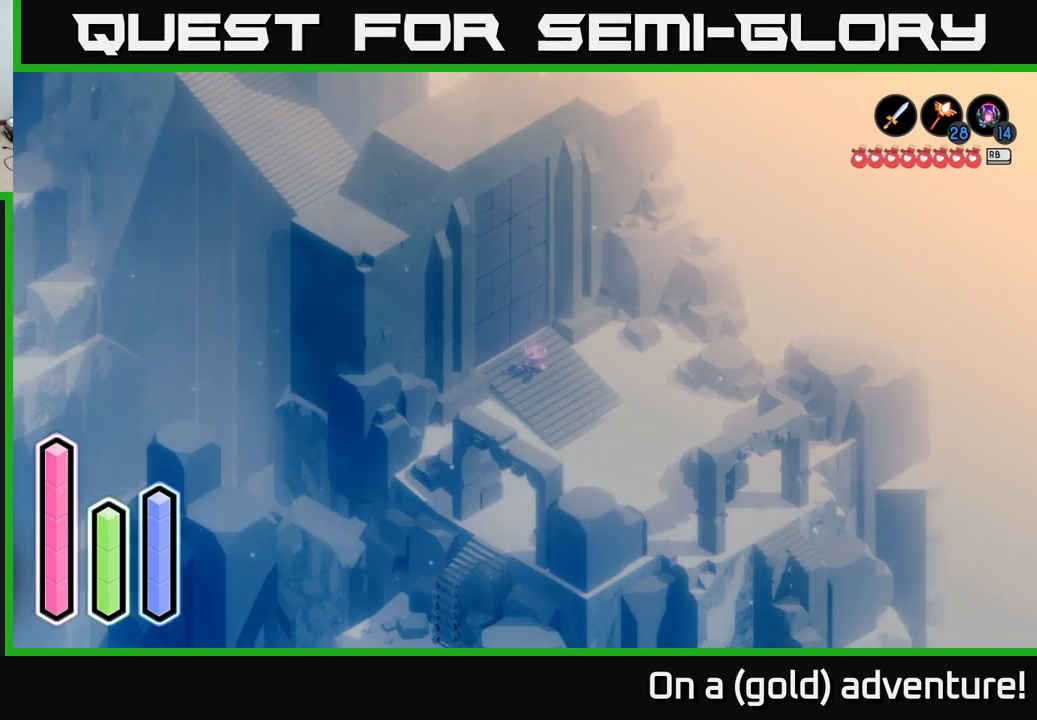
{"buttons": [], "left_stick": "center", "right_stick": "center", "events": [[184, "DPAD_UP", "down"], [317, "DPAD_UP", "up"]]}
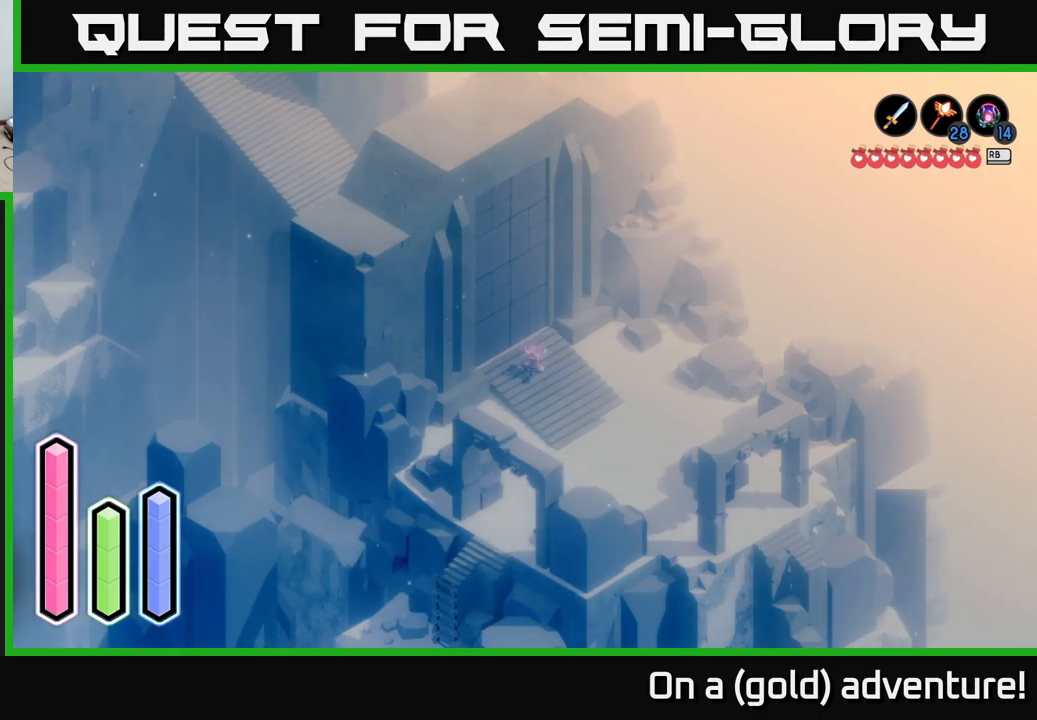
{"buttons": [], "left_stick": "center", "right_stick": "center", "events": [[167, "DPAD_RIGHT", "down"], [300, "DPAD_RIGHT", "up"]]}
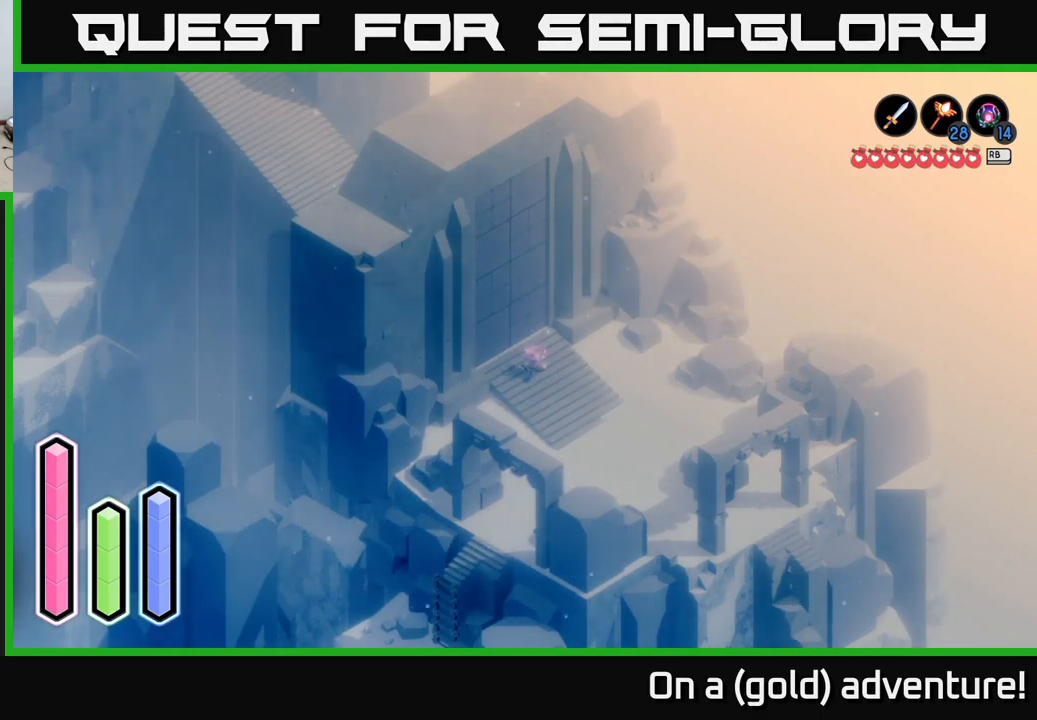
{"buttons": [], "left_stick": "center", "right_stick": "center", "events": [[167, "DPAD_DOWN", "down"], [417, "DPAD_DOWN", "up"]]}
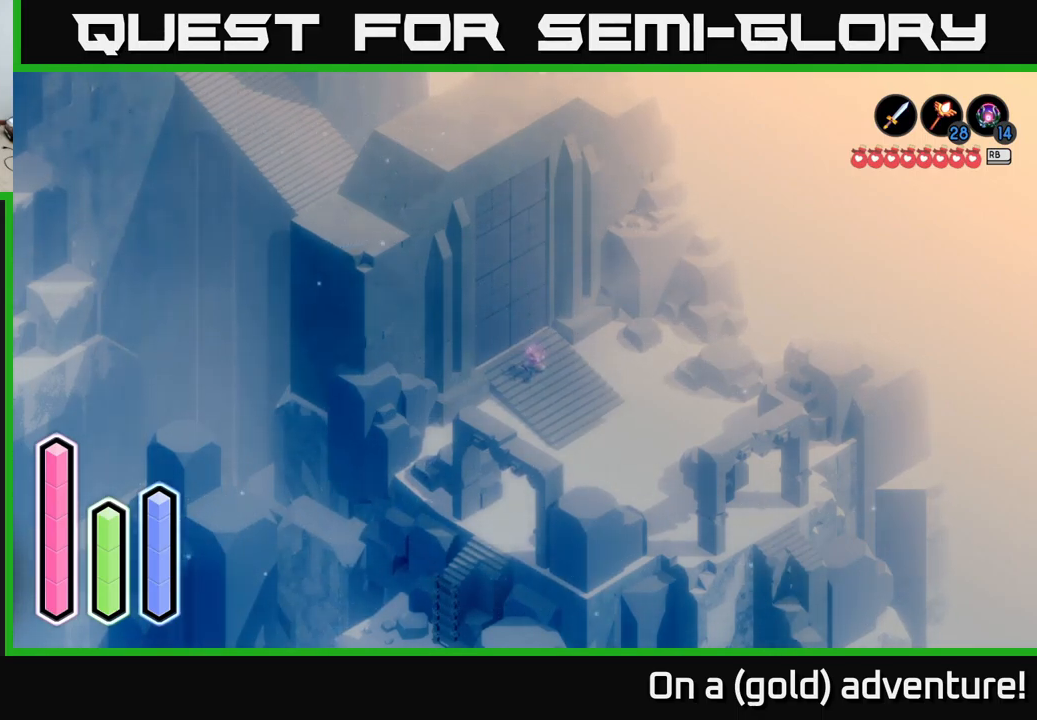
{"buttons": [], "left_stick": "center", "right_stick": "center", "events": []}
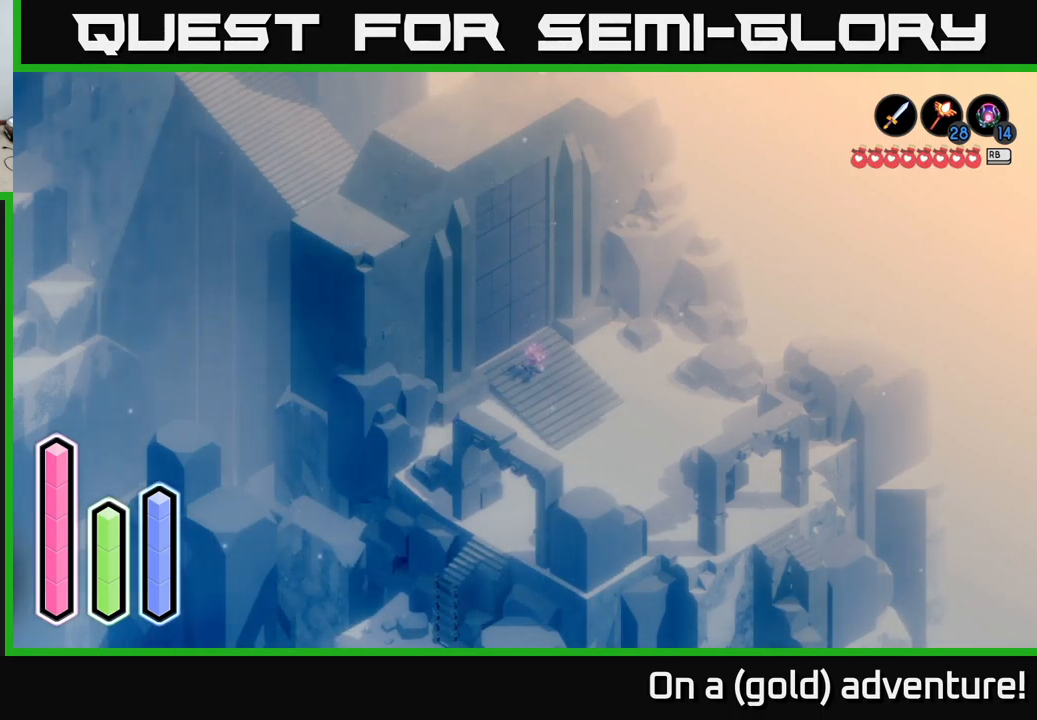
{"buttons": [], "left_stick": "center", "right_stick": "center", "events": [[284, "DPAD_RIGHT", "down"], [400, "DPAD_RIGHT", "up"]]}
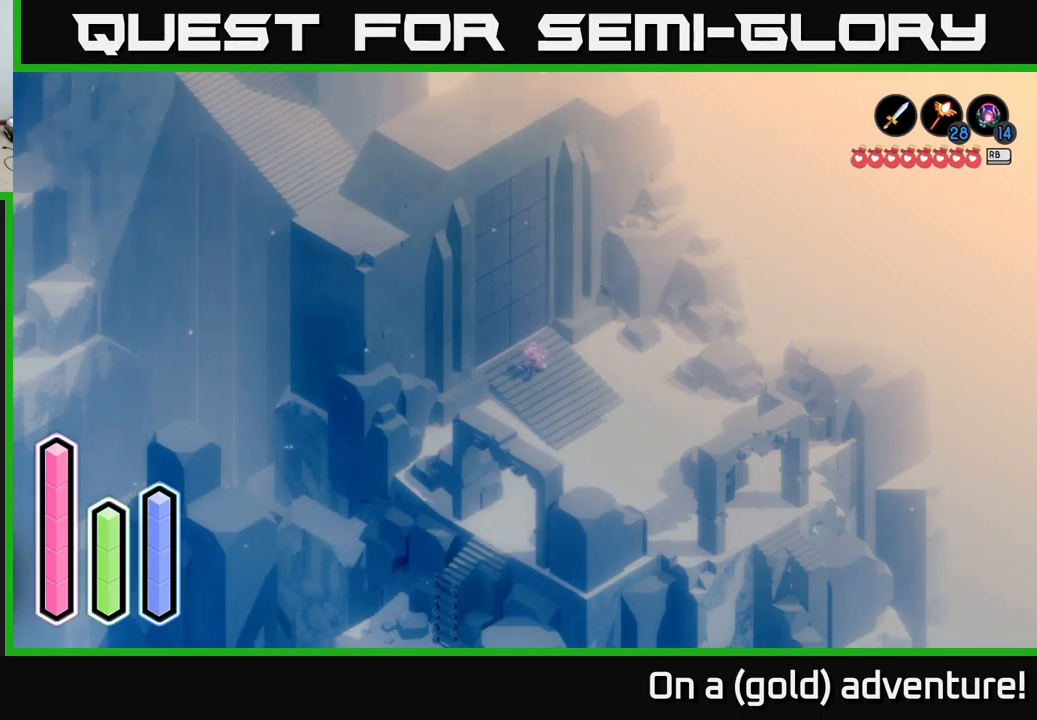
{"buttons": [], "left_stick": "center", "right_stick": "center", "events": [[217, "DPAD_UP", "down"], [384, "DPAD_UP", "up"]]}
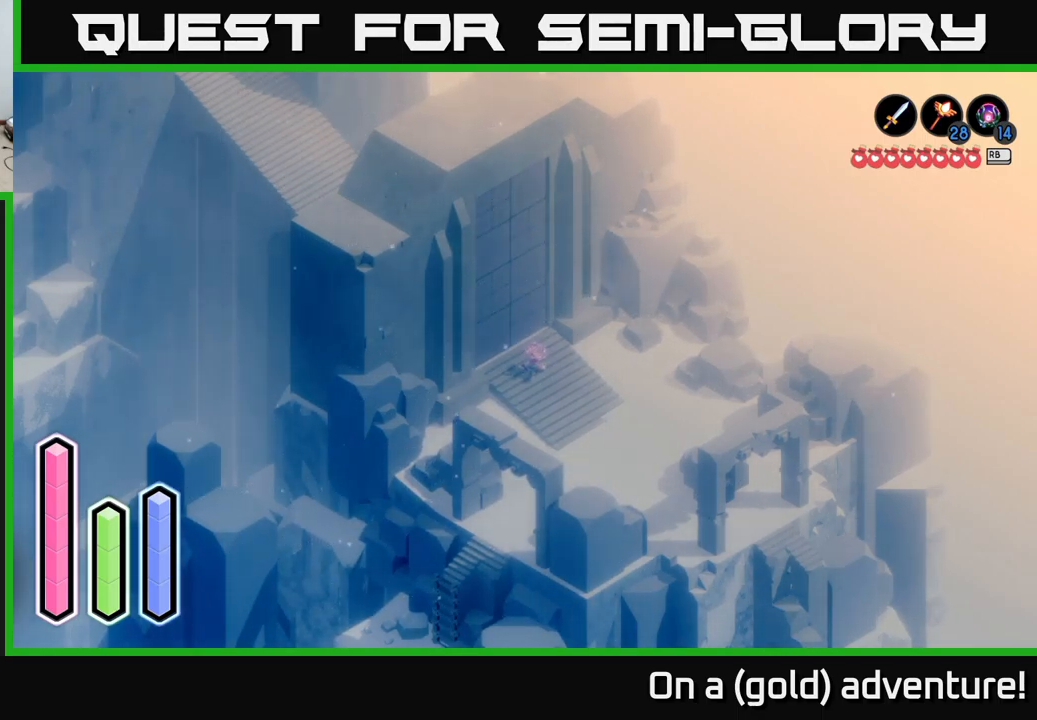
{"buttons": [], "left_stick": "center", "right_stick": "center", "events": [[167, "DPAD_RIGHT", "down"], [267, "DPAD_RIGHT", "up"]]}